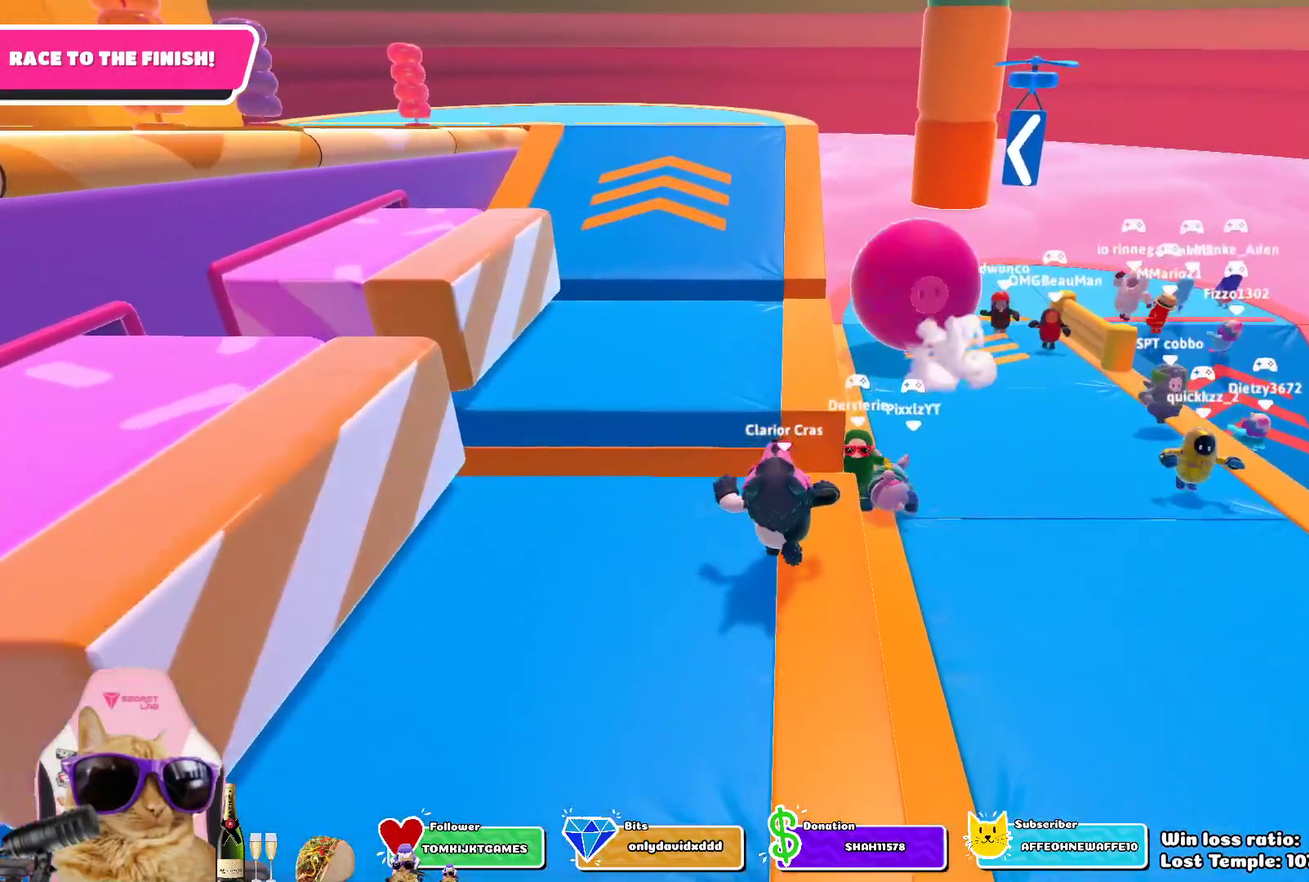
Gameplay with a controller (PlayStation layout); each line is a JSON object with the inputs held at the frame after it (dt_ms = milliseconds from this image to that frame). "events" lists button and stick changes between this image and that frame as [ms after this image, input, new state], when the widget could be followed in between.
{"dt_ms": 300, "buttons": ["CROSS"], "left_stick": "up", "right_stick": "center", "events": [[233, "CROSS", "down"]]}
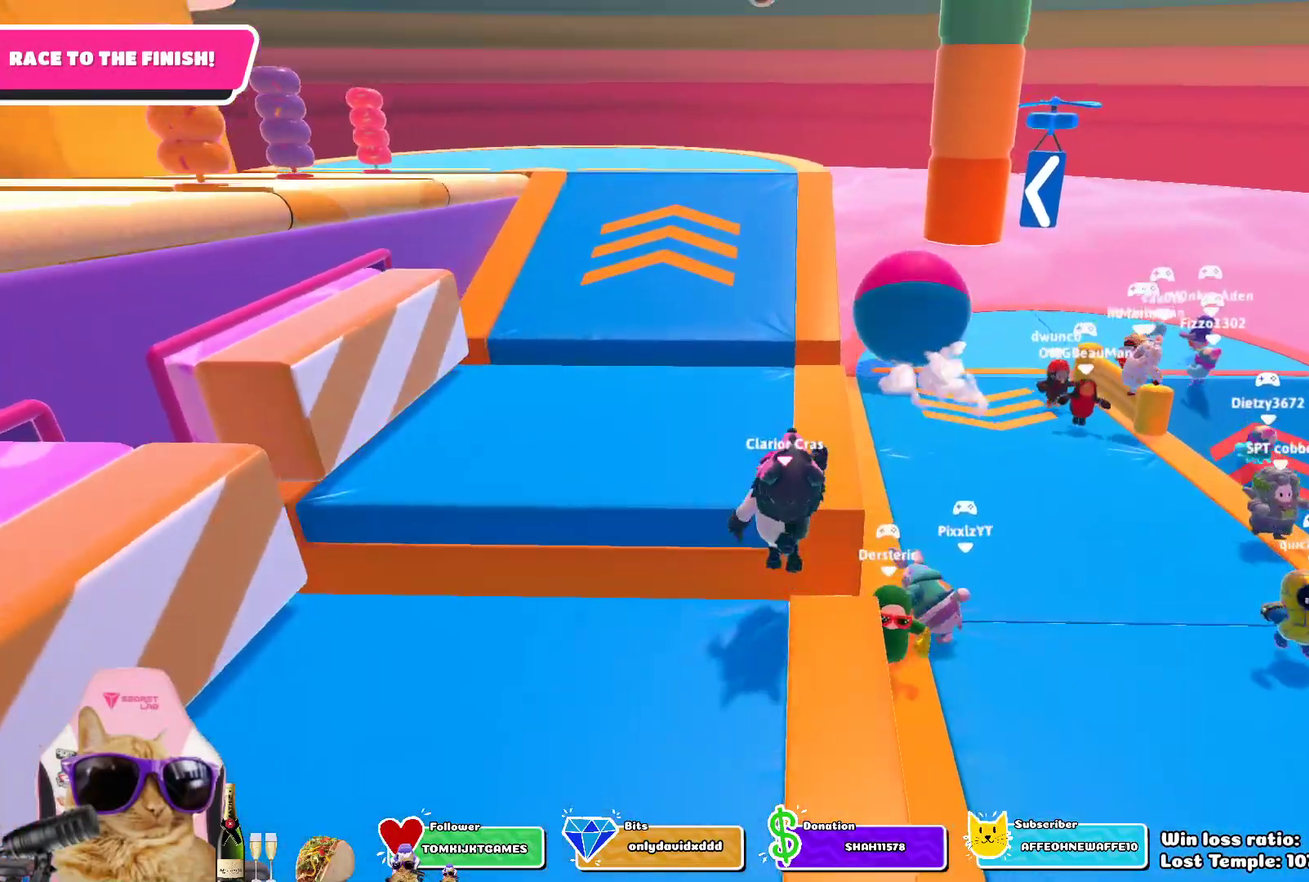
{"dt_ms": 700, "buttons": [], "left_stick": "up", "right_stick": "center", "events": [[33, "CROSS", "up"]]}
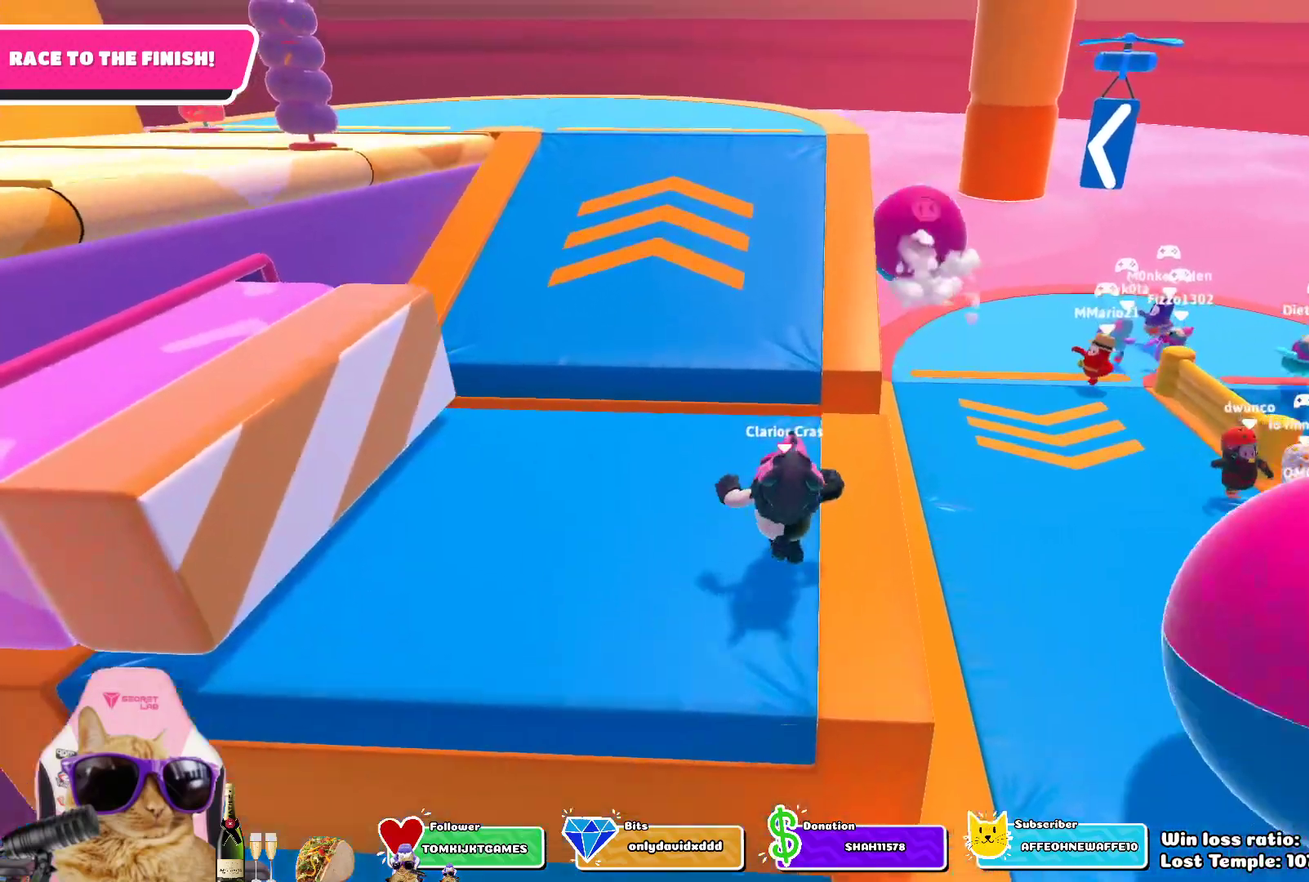
{"dt_ms": 500, "buttons": ["CROSS"], "left_stick": "up", "right_stick": "center", "events": [[433, "CROSS", "down"]]}
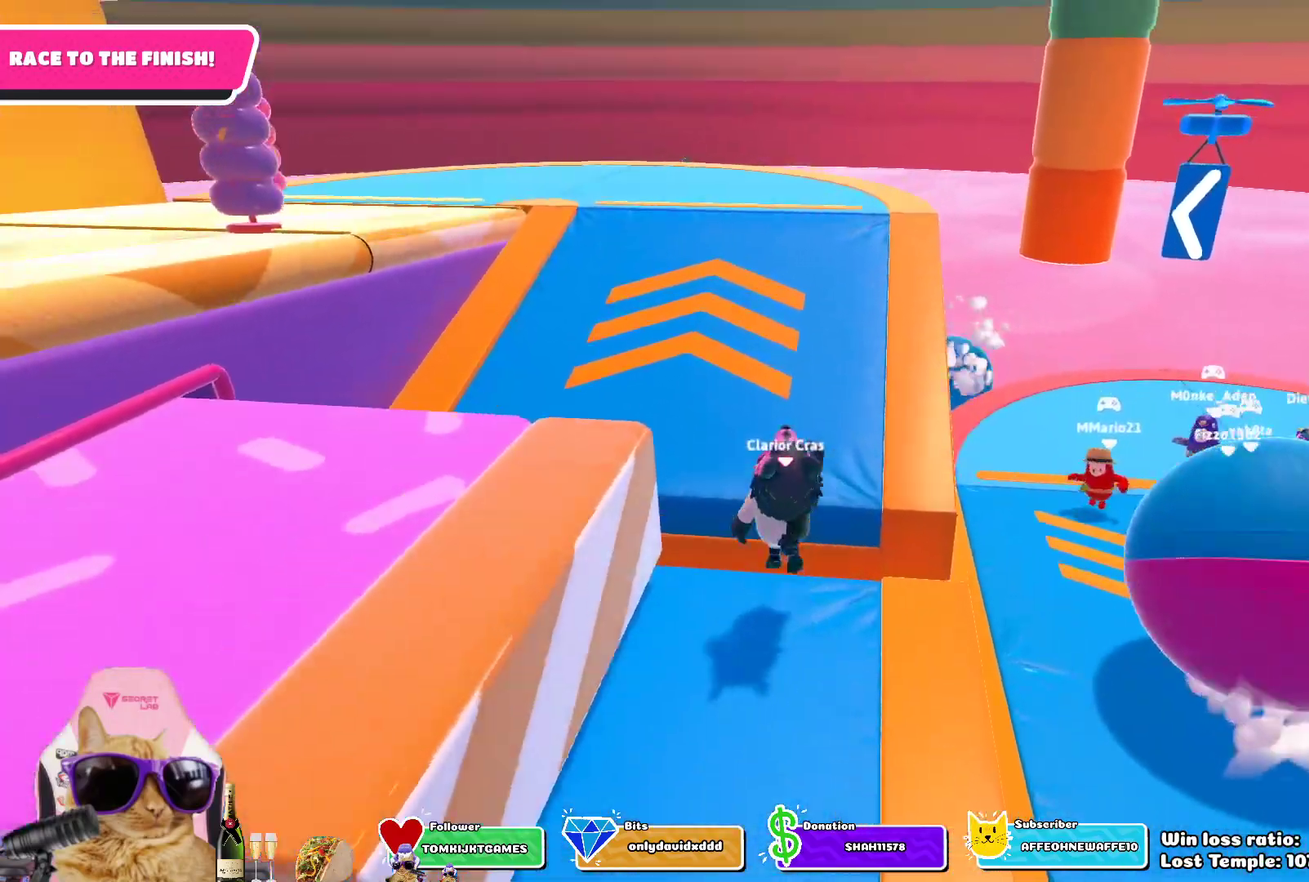
{"dt_ms": 300, "buttons": [], "left_stick": "up", "right_stick": "center", "events": [[50, "CROSS", "up"]]}
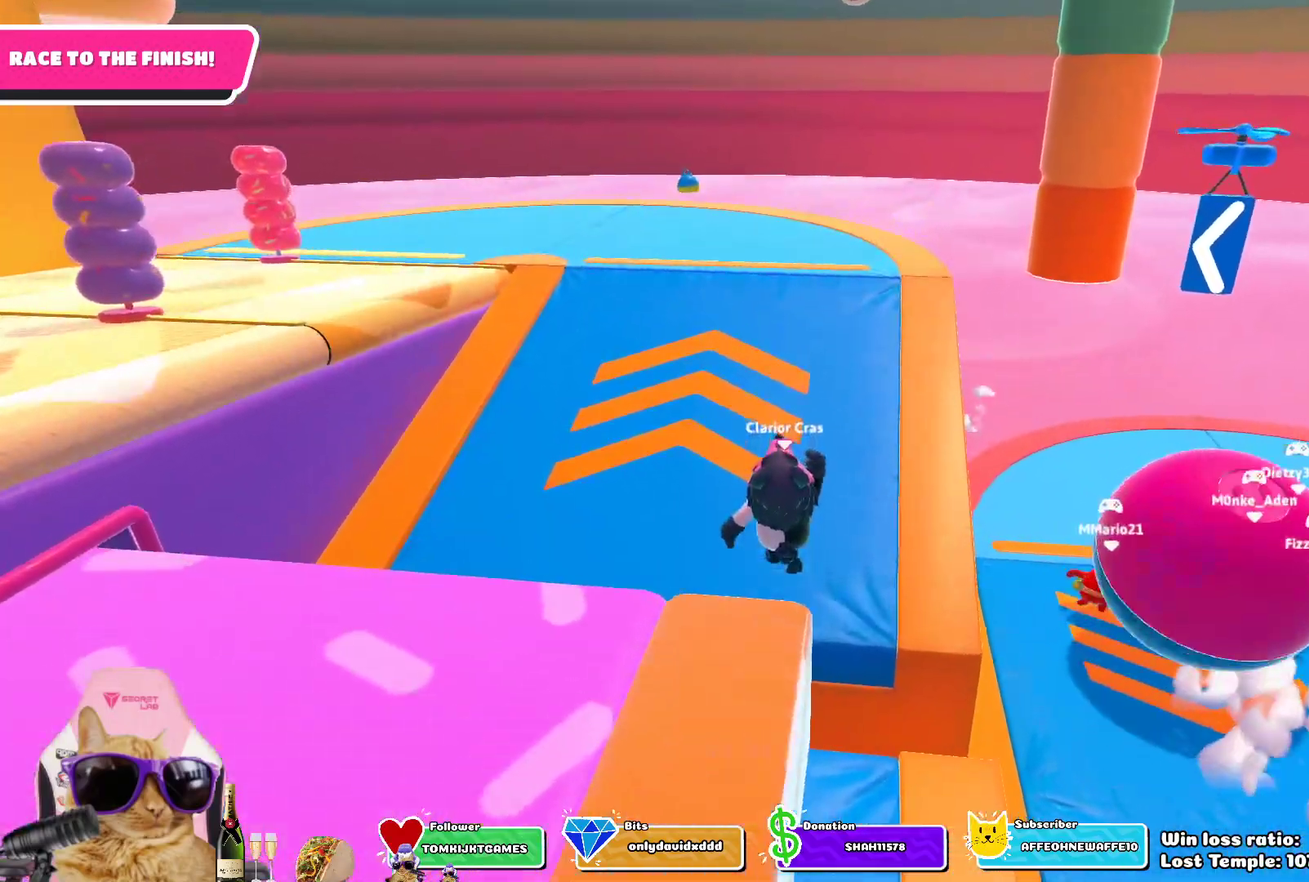
{"dt_ms": 700, "buttons": [], "left_stick": "up", "right_stick": "center", "events": [[383, "right_stick", "left"], [533, "right_stick", "center"], [550, "left_stick", "up-right"], [700, "left_stick", "up"]]}
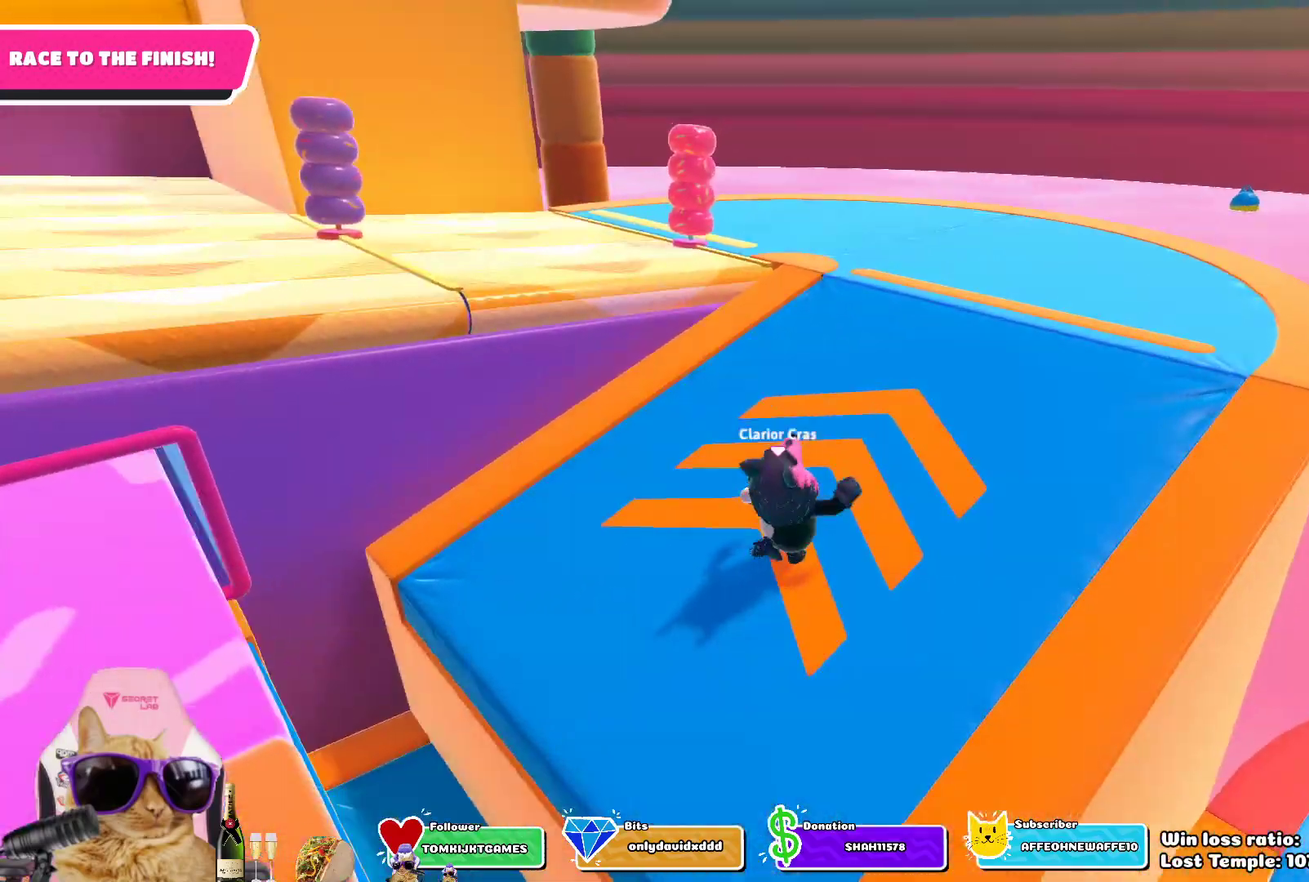
{"dt_ms": 500, "buttons": [], "left_stick": "up", "right_stick": "center", "events": [[150, "right_stick", "left"], [267, "right_stick", "center"]]}
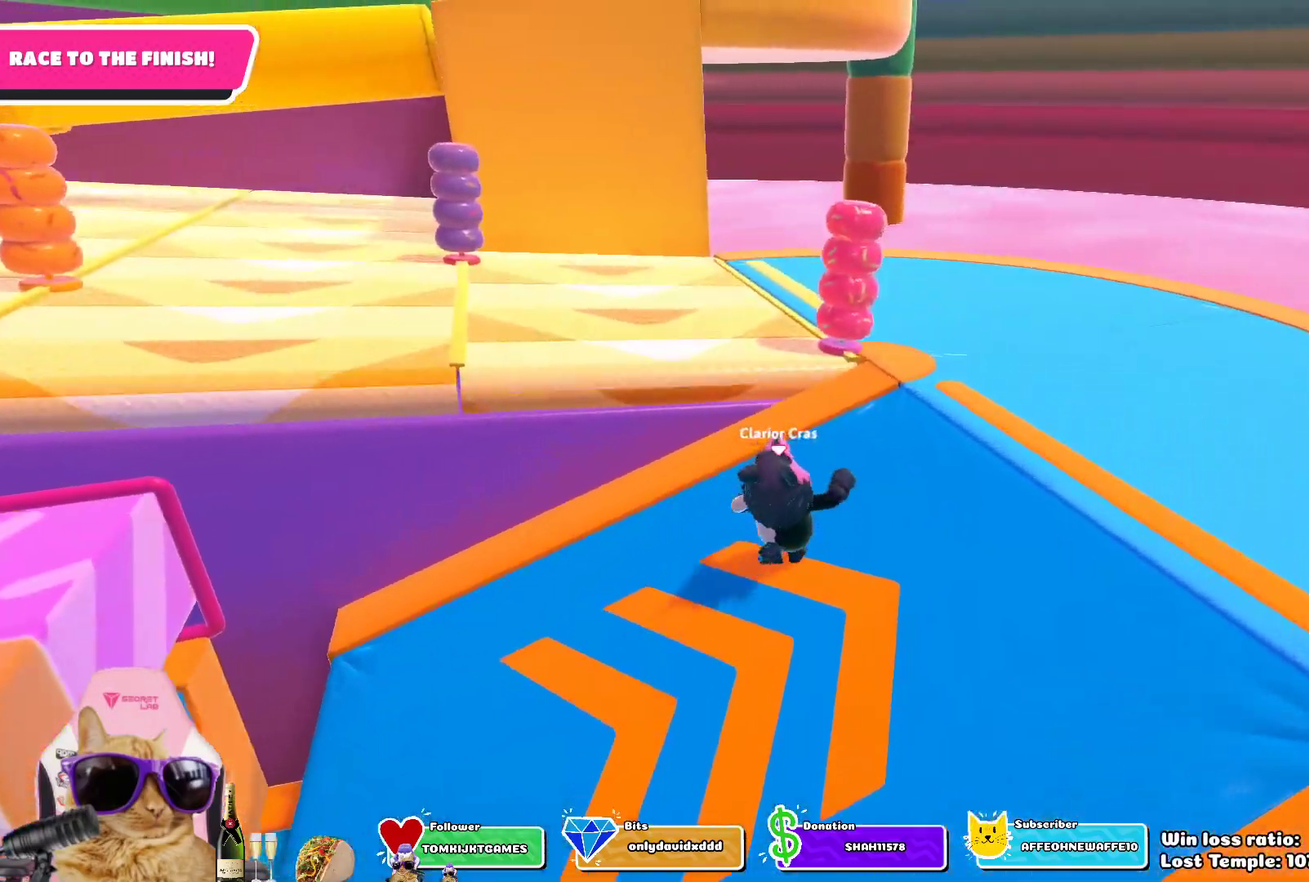
{"dt_ms": 600, "buttons": [], "left_stick": "up-left", "right_stick": "center", "events": [[117, "right_stick", "up-left"], [150, "left_stick", "up-left"], [200, "right_stick", "center"], [400, "CROSS", "down"], [550, "CROSS", "up"]]}
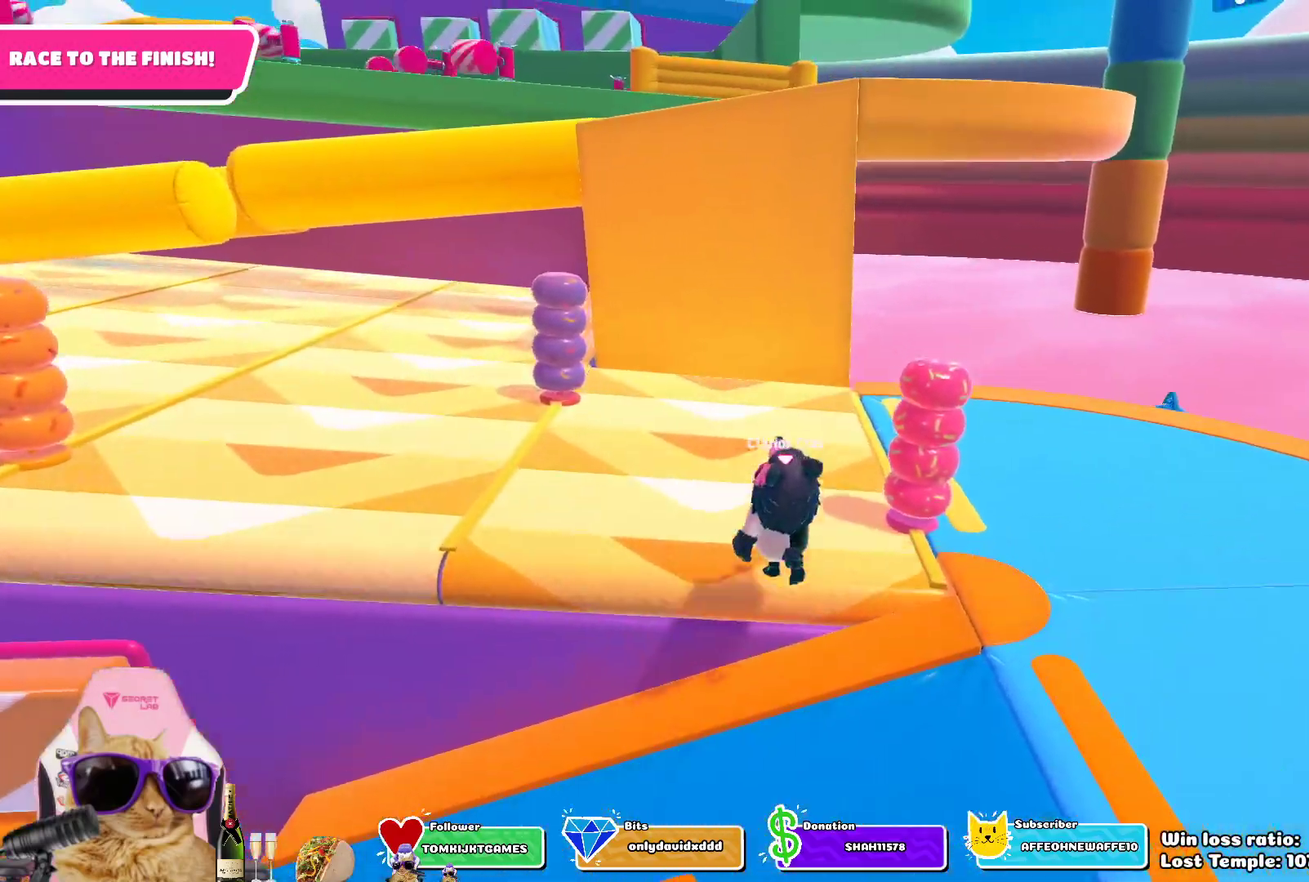
{"dt_ms": 400, "buttons": ["CROSS"], "left_stick": "up-left", "right_stick": "center", "events": [[333, "CROSS", "down"]]}
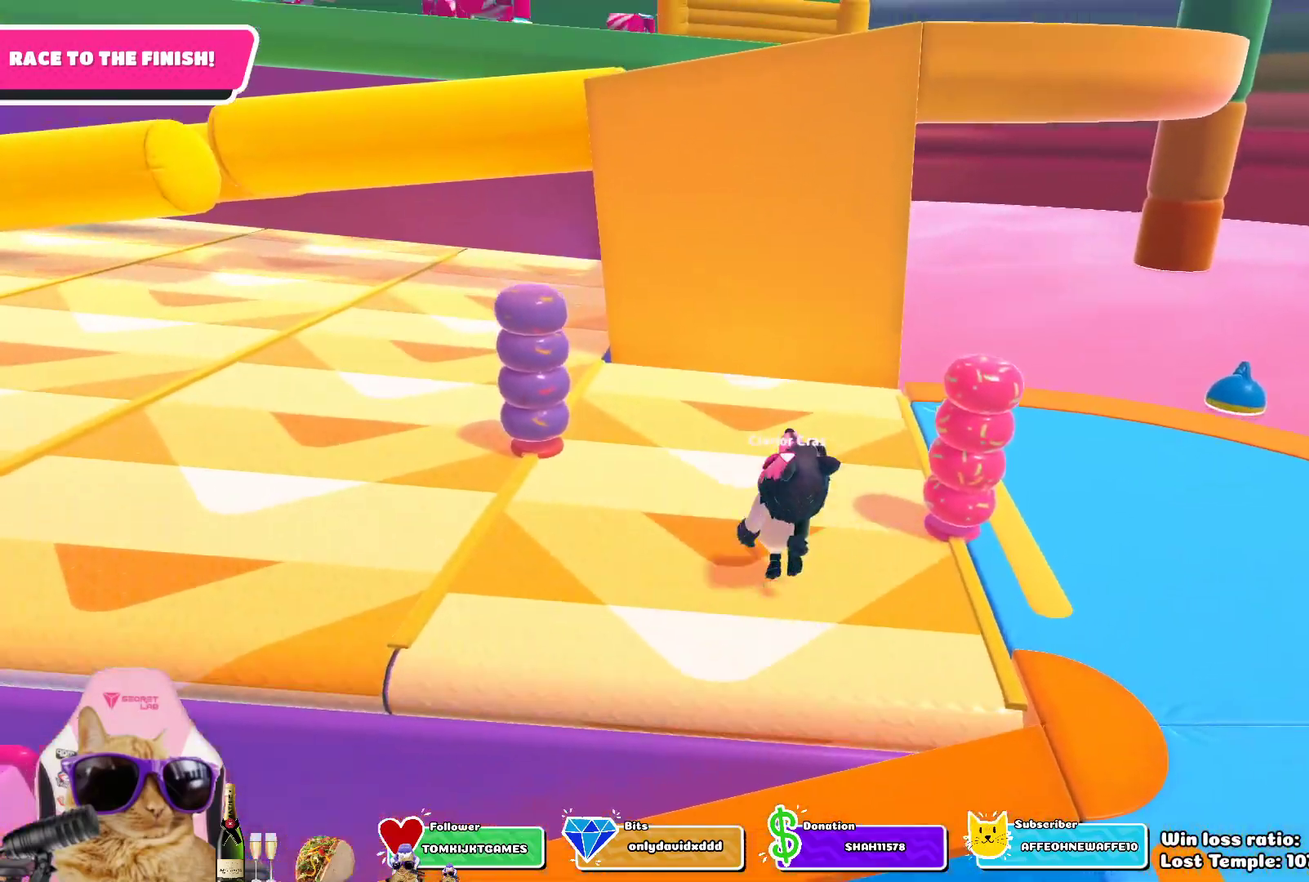
{"dt_ms": 500, "buttons": [], "left_stick": "up-left", "right_stick": "center", "events": [[33, "CROSS", "up"]]}
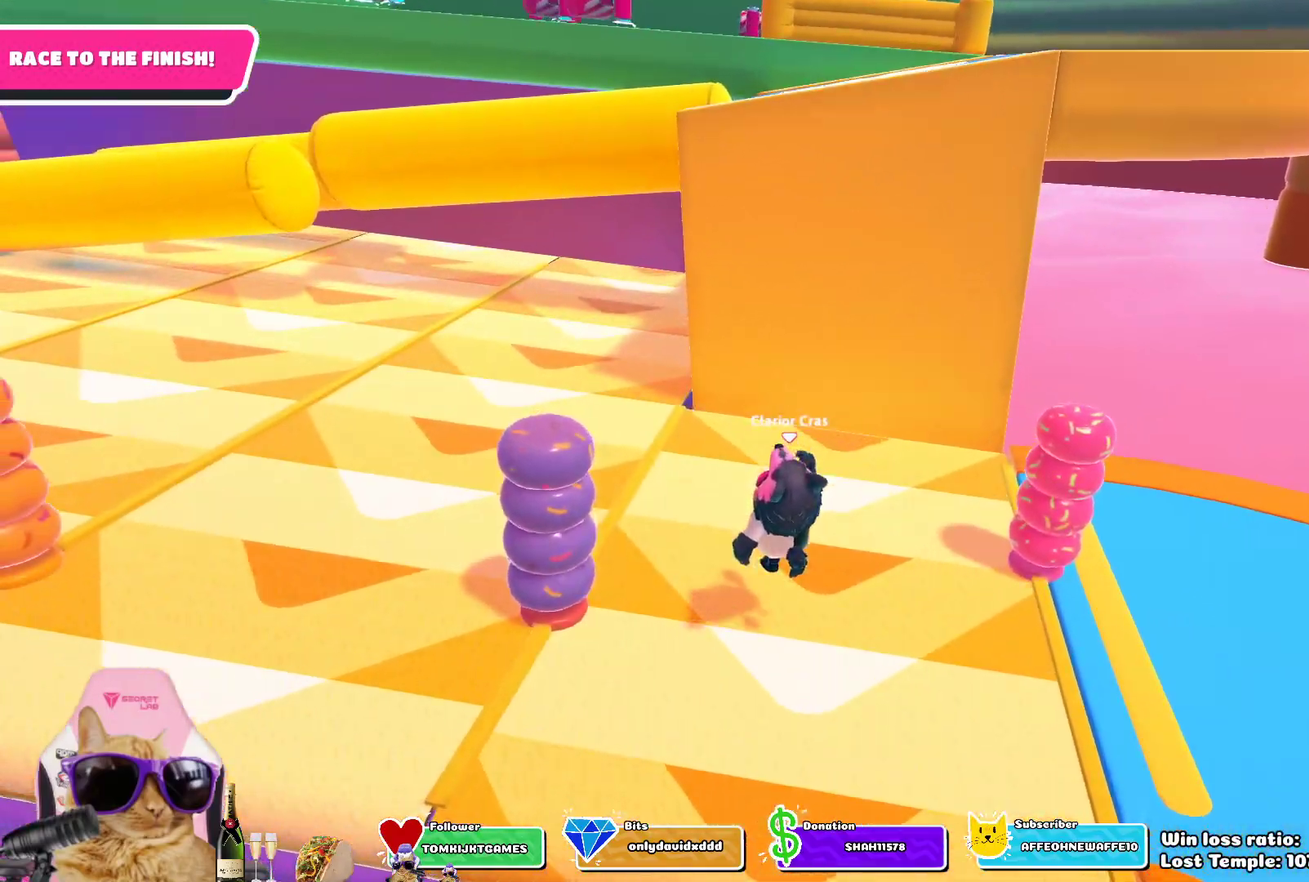
{"dt_ms": 500, "buttons": [], "left_stick": "up", "right_stick": "center", "events": [[150, "left_stick", "up"]]}
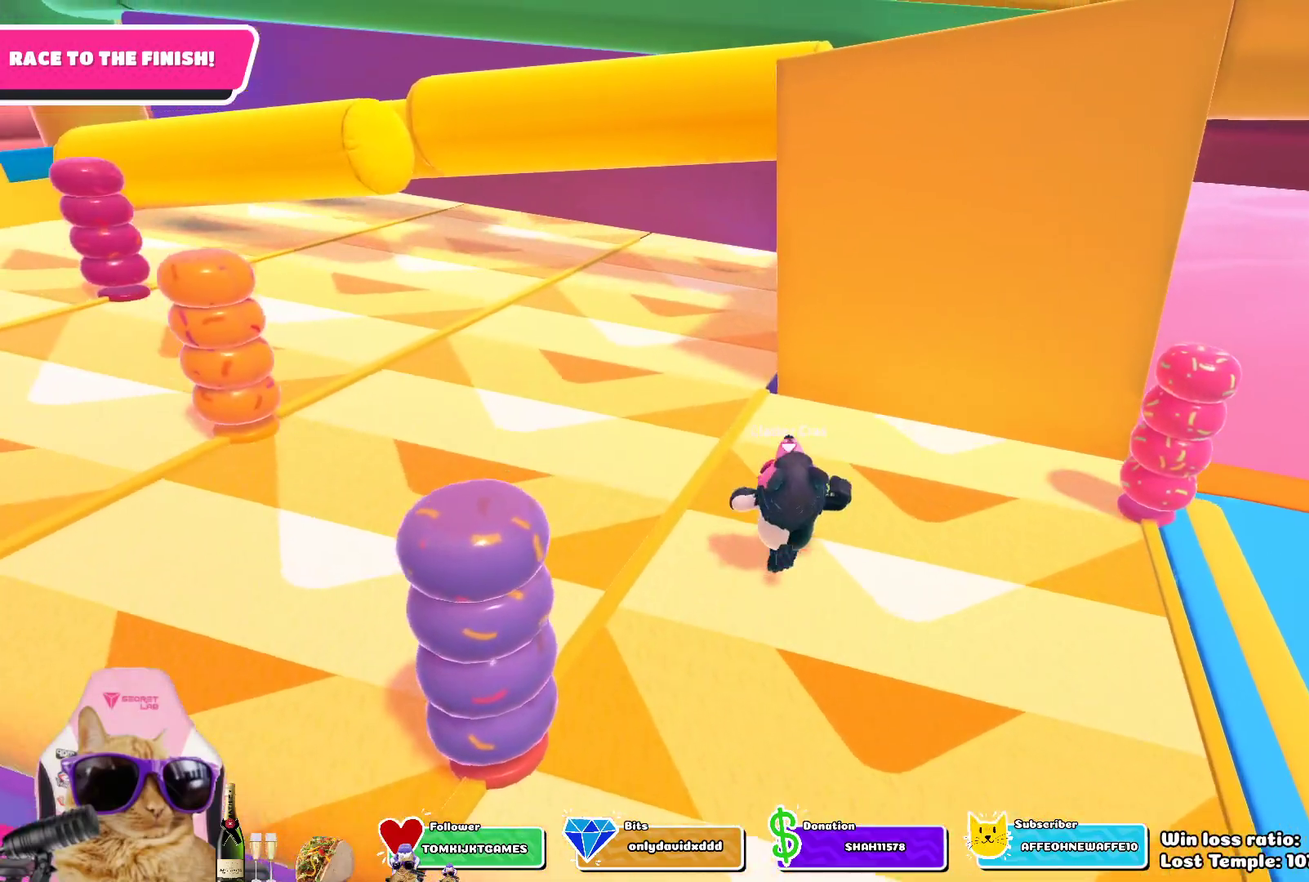
{"dt_ms": 500, "buttons": [], "left_stick": "center", "right_stick": "center", "events": [[483, "left_stick", "center"]]}
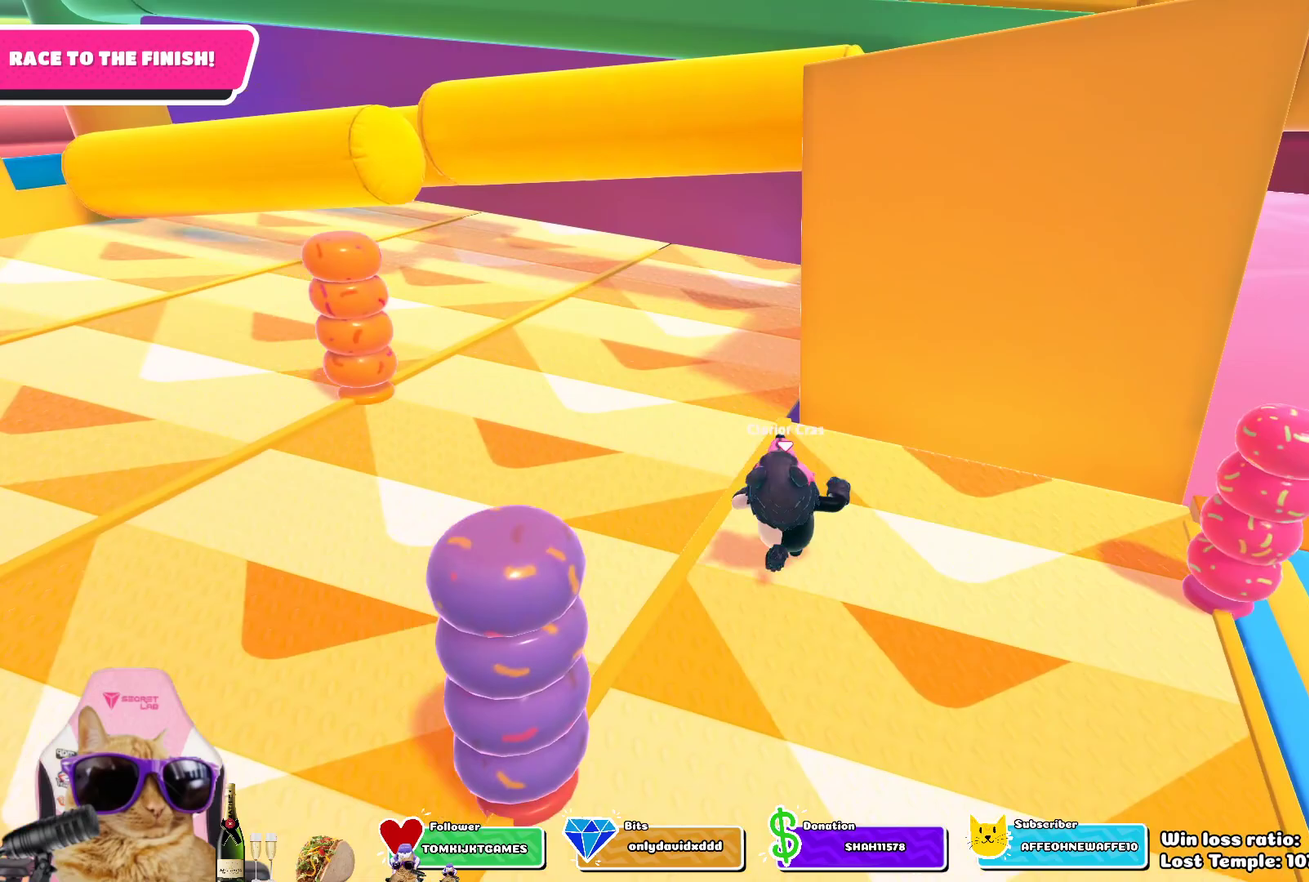
{"dt_ms": 300, "buttons": [], "left_stick": "up", "right_stick": "center", "events": [[117, "left_stick", "up-left"], [250, "left_stick", "up"]]}
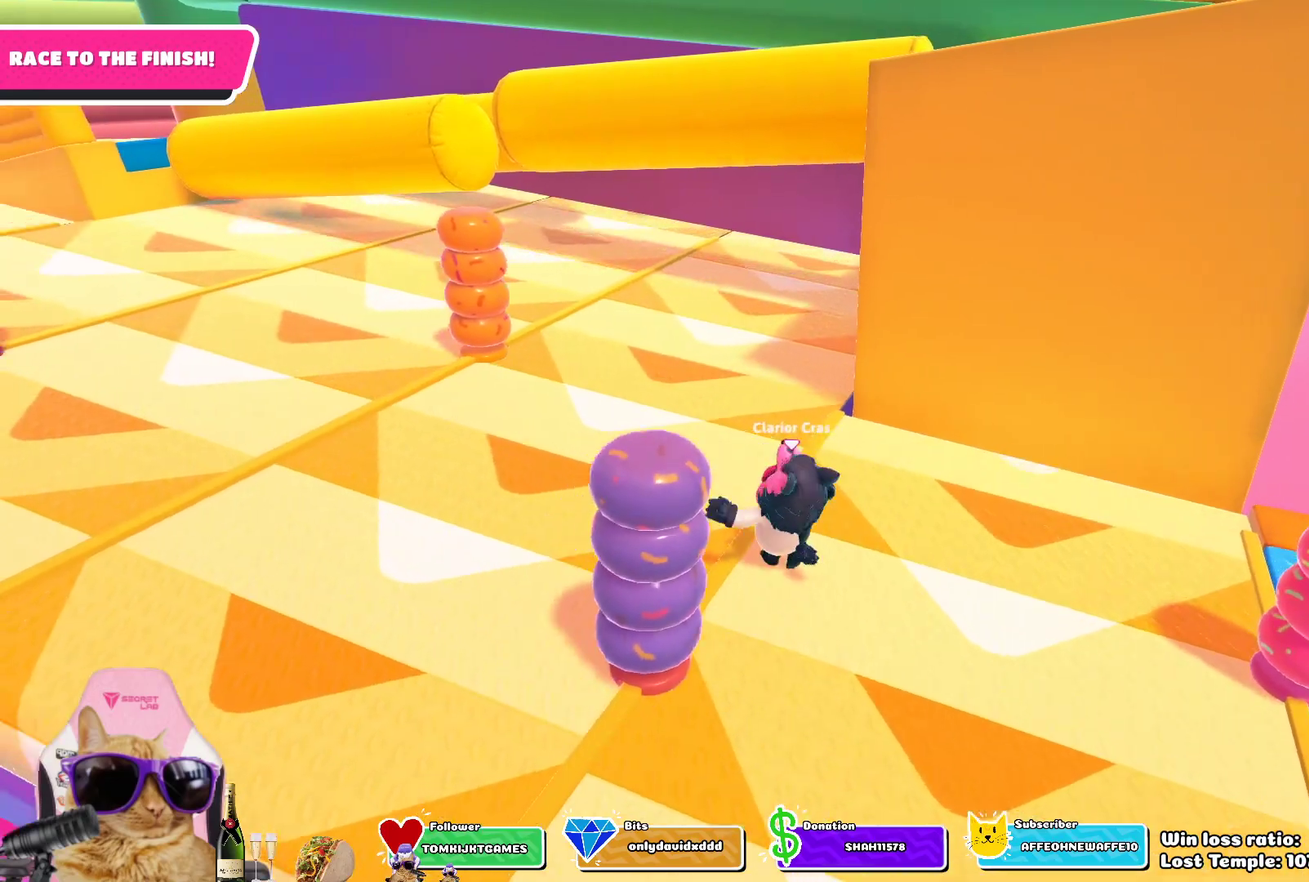
{"dt_ms": 700, "buttons": [], "left_stick": "up", "right_stick": "center", "events": [[100, "left_stick", "up-left"], [267, "CROSS", "down"], [267, "left_stick", "up"], [350, "CROSS", "up"]]}
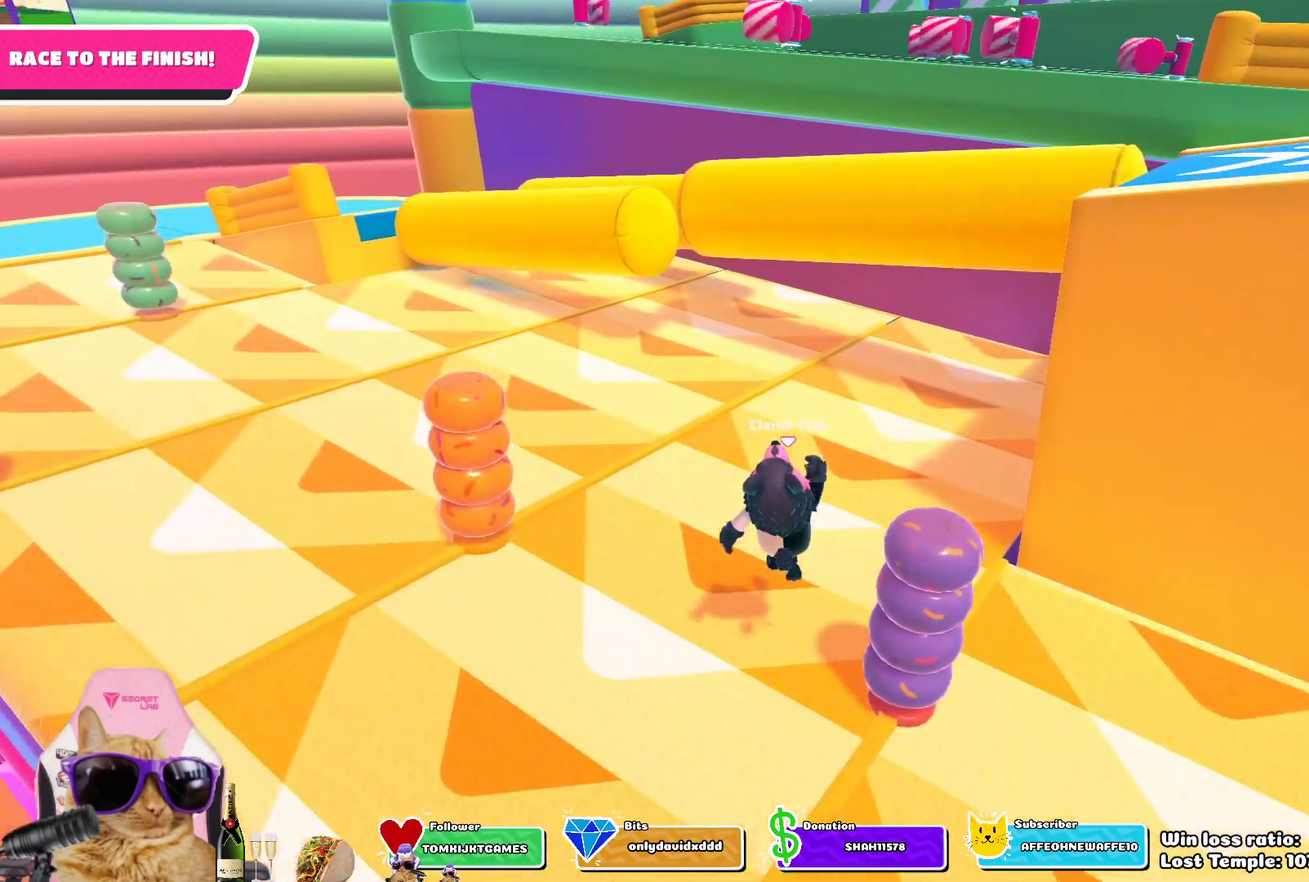
{"dt_ms": 500, "buttons": [], "left_stick": "up", "right_stick": "center", "events": []}
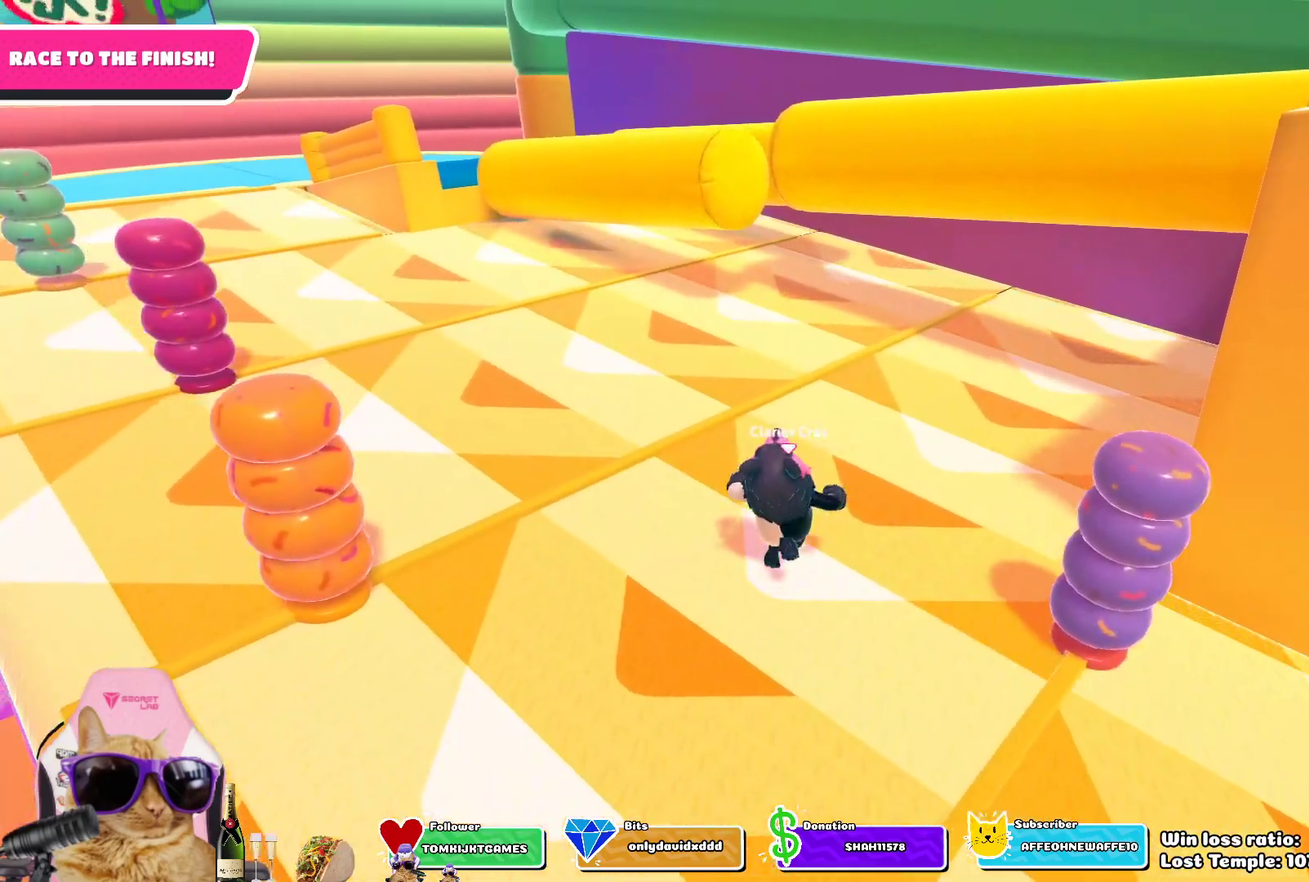
{"dt_ms": 400, "buttons": [], "left_stick": "up", "right_stick": "center", "events": []}
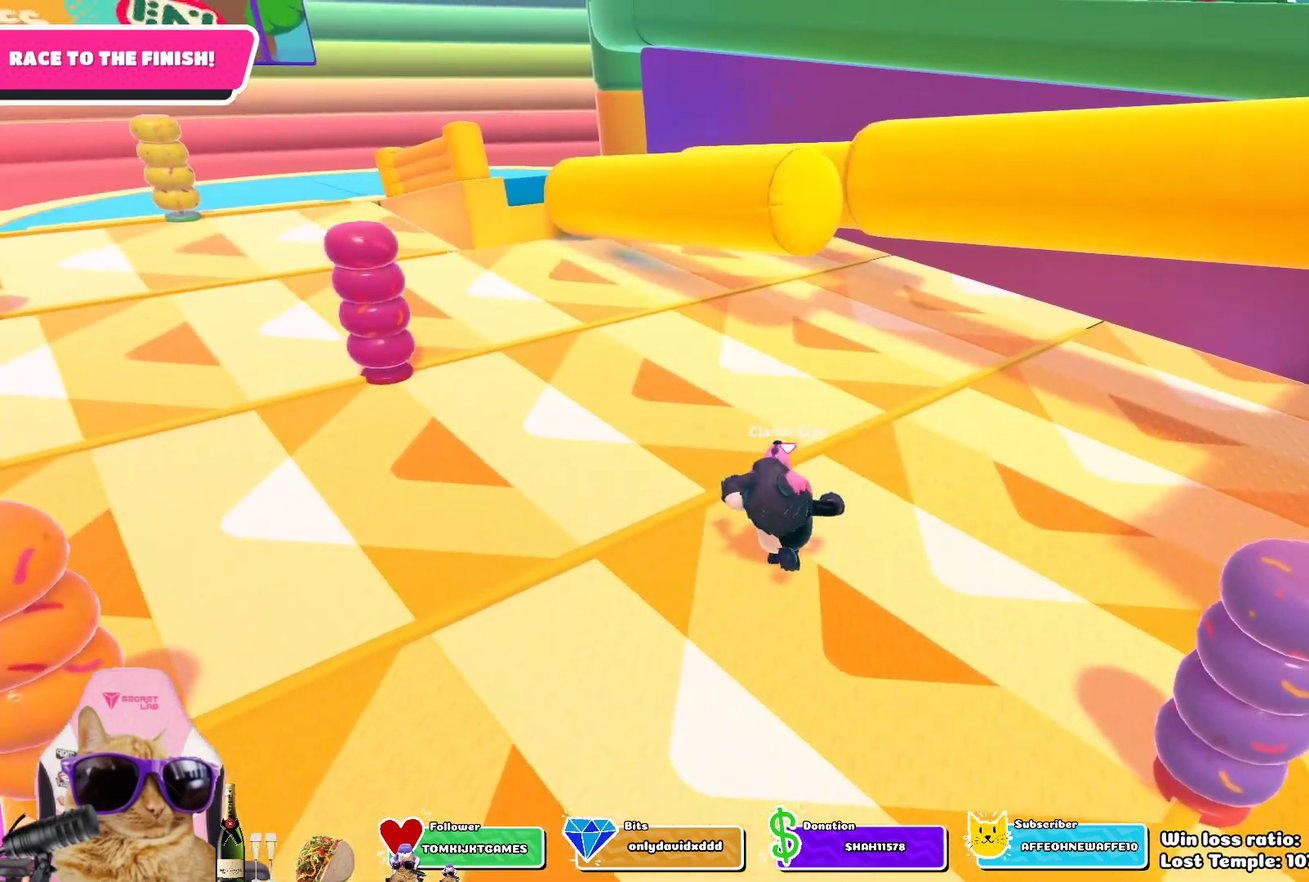
{"dt_ms": 800, "buttons": [], "left_stick": "up", "right_stick": "center", "events": [[250, "CROSS", "down"], [350, "CROSS", "up"]]}
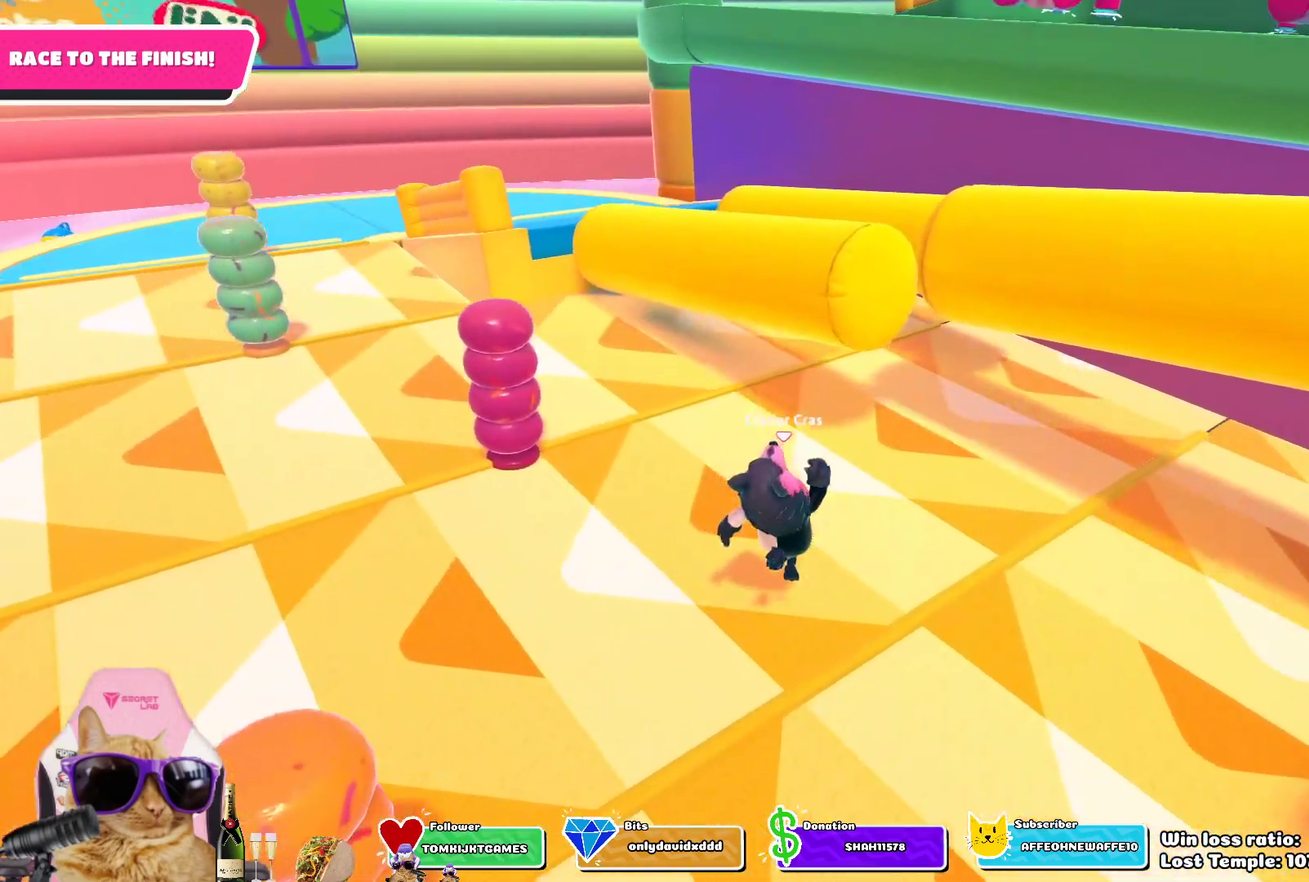
{"dt_ms": 300, "buttons": [], "left_stick": "up", "right_stick": "center", "events": []}
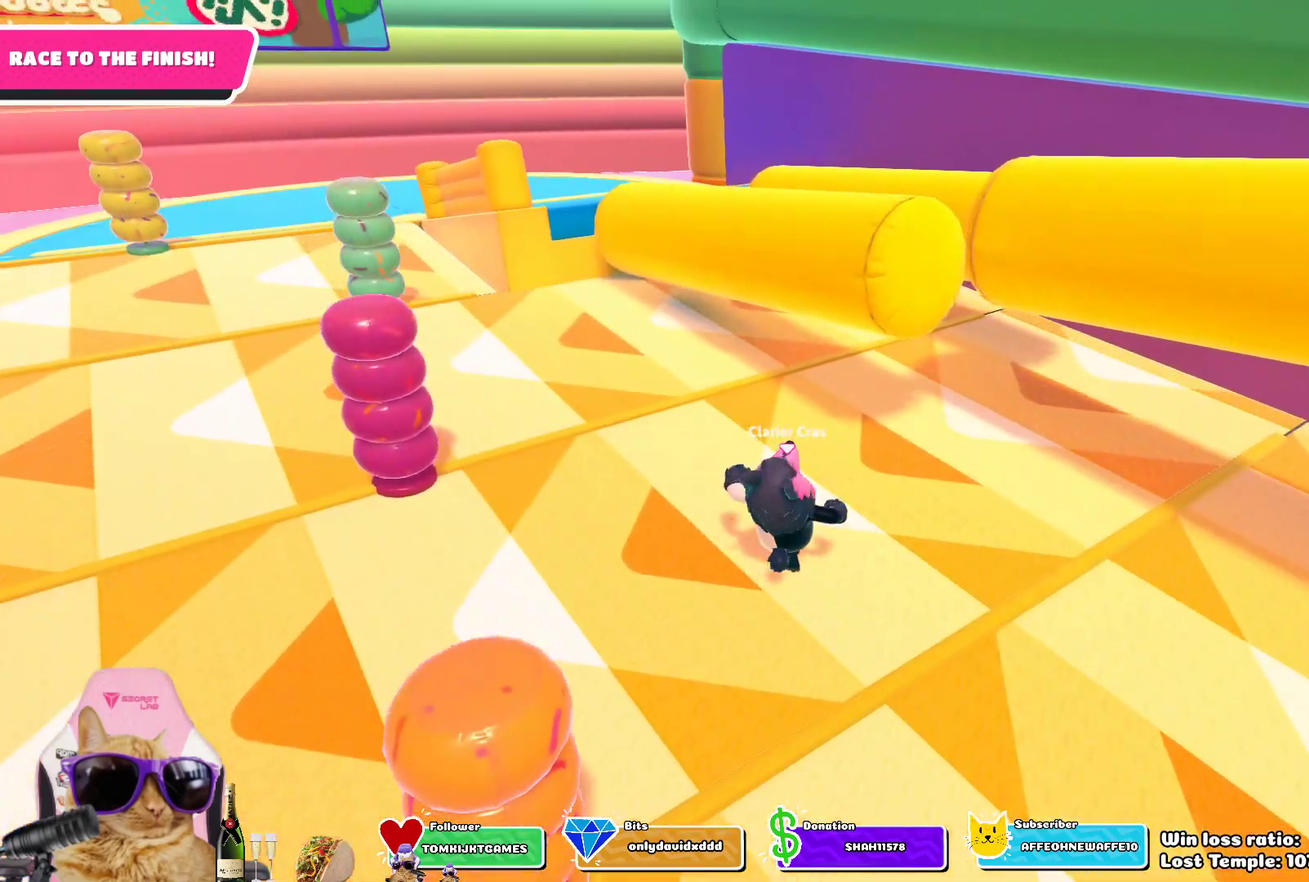
{"dt_ms": 400, "buttons": [], "left_stick": "up", "right_stick": "center", "events": []}
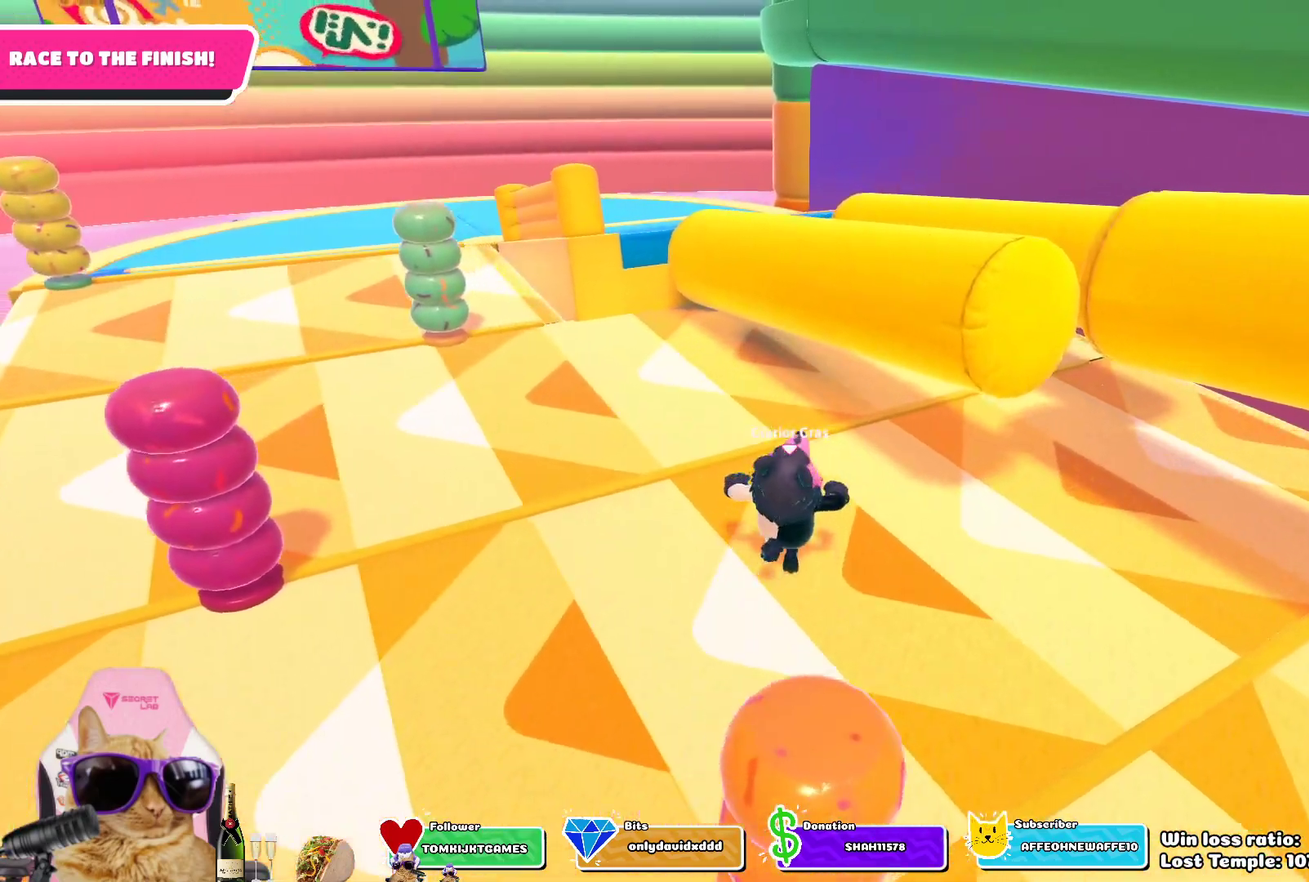
{"dt_ms": 800, "buttons": [], "left_stick": "up", "right_stick": "center", "events": [[67, "CROSS", "down"], [200, "CROSS", "up"], [667, "right_stick", "down-right"], [800, "right_stick", "center"]]}
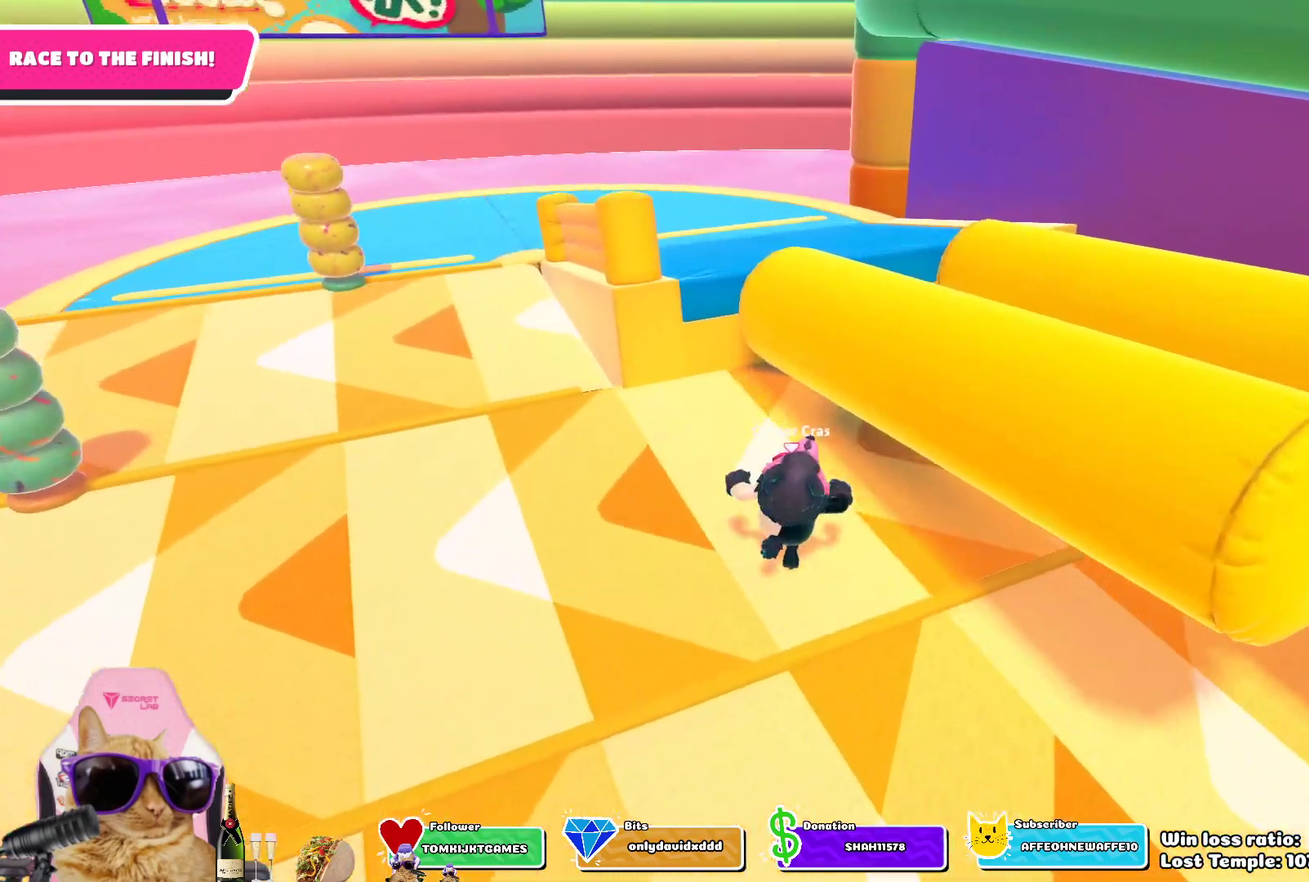
{"dt_ms": 300, "buttons": [], "left_stick": "up-right", "right_stick": "center", "events": [[300, "left_stick", "up-right"]]}
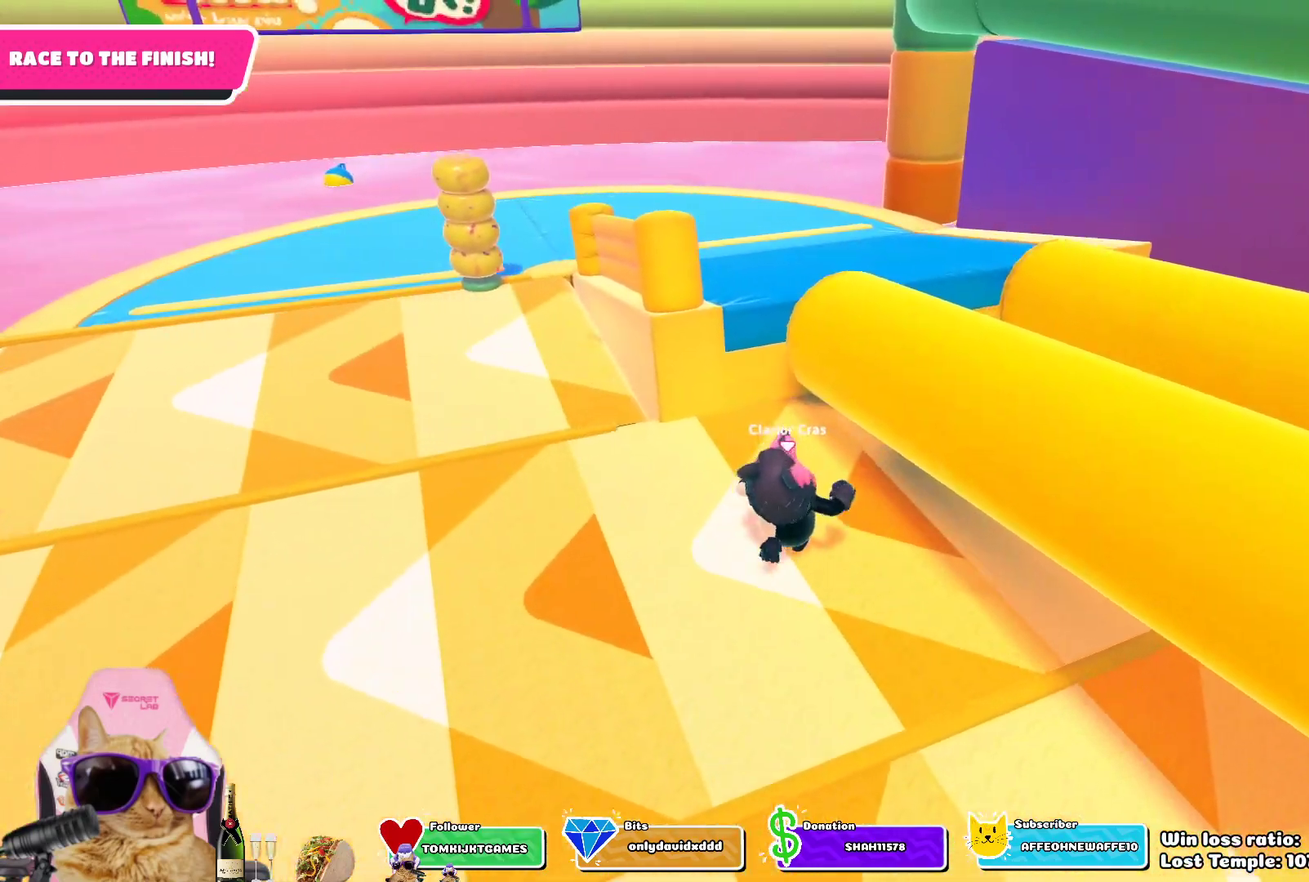
{"dt_ms": 500, "buttons": ["CROSS"], "left_stick": "up-right", "right_stick": "center", "events": [[400, "CROSS", "down"]]}
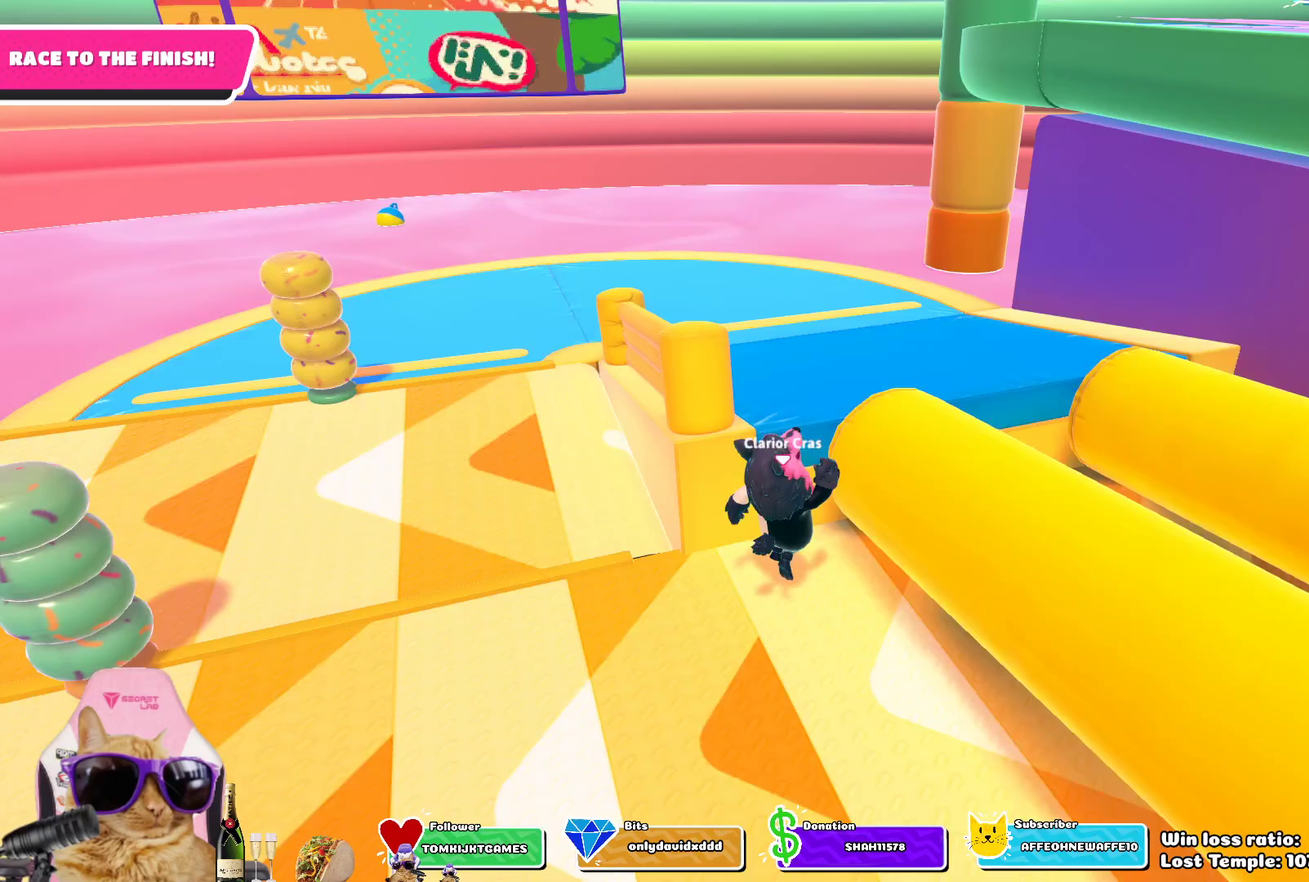
{"dt_ms": 700, "buttons": [], "left_stick": "up", "right_stick": "down-right", "events": [[117, "SQUARE", "down"], [150, "CROSS", "up"], [350, "SQUARE", "up"], [417, "left_stick", "up"], [650, "right_stick", "down-right"]]}
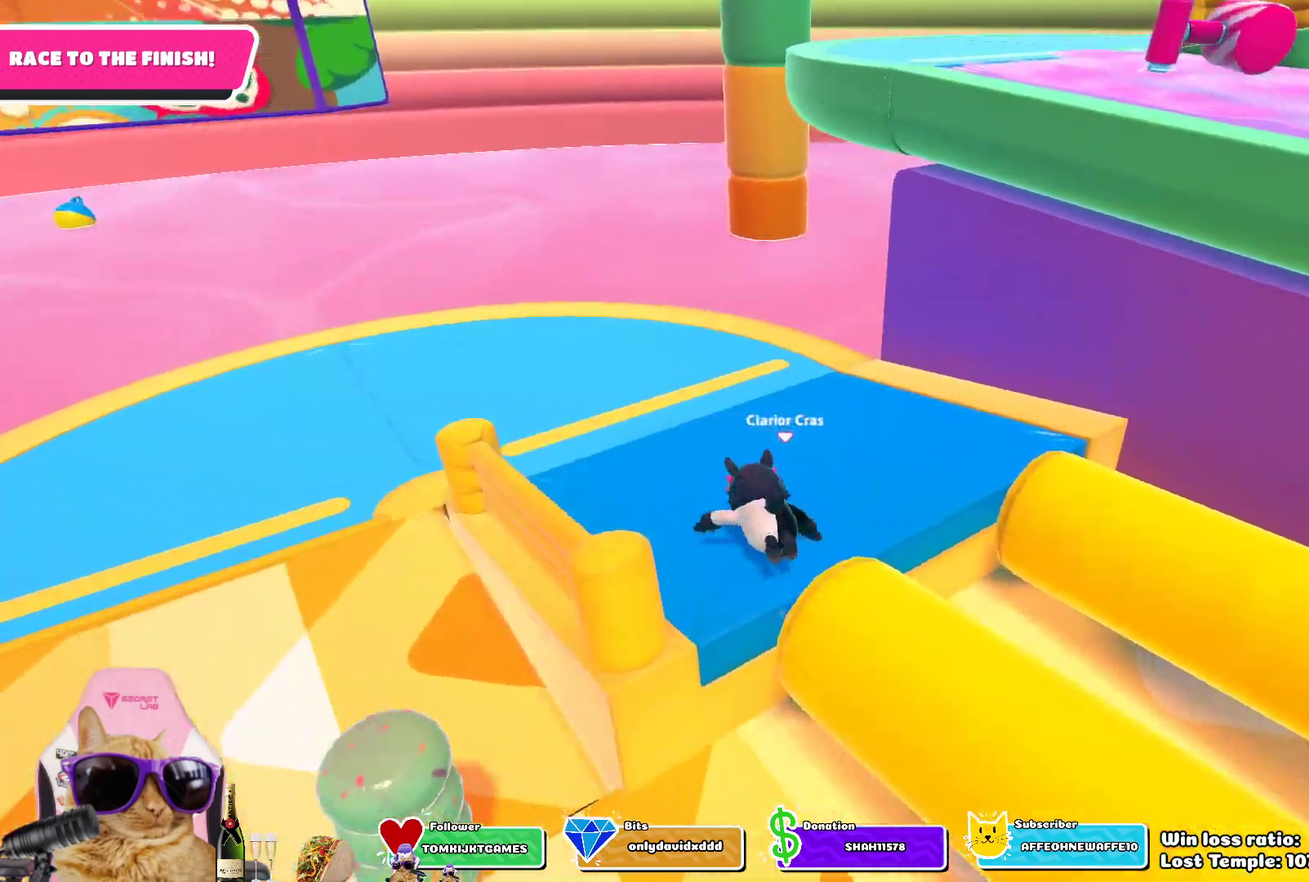
{"dt_ms": 300, "buttons": [], "left_stick": "up-left", "right_stick": "right", "events": [[50, "right_stick", "right"], [217, "left_stick", "up-left"]]}